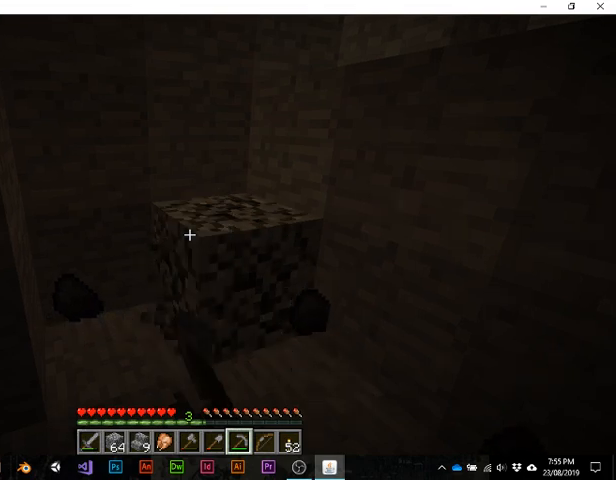
Gameplay with keyboard; each line is a JSON object with the keys held at the frame after it. "events" lists presses ("down") and releases ("up") of "1", "2", "3", "4", "5", "a", "alt", "b", "c", "ctrl", "d", "e", "f", "g", "q", "r", "s", "shift", "space", "t", "tab", "v", "w", "x" and "z" between this image and that frame as [ms after this image, input, new state], when the widget could be followed in between. No other keys are recorded. Mouse input is not recorded.
{"keys": ["w"], "events": [[467, "w", "down"]]}
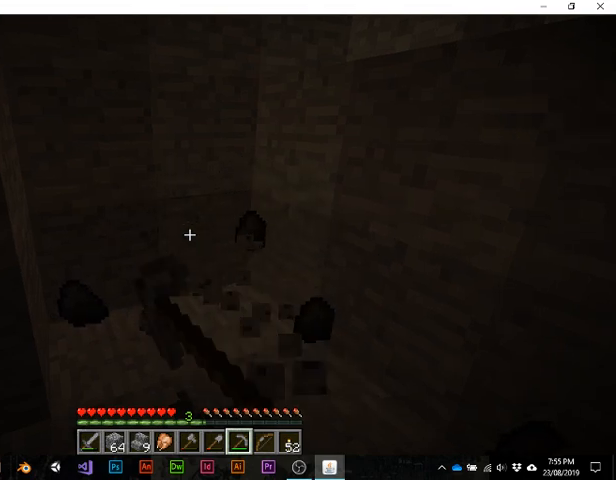
{"keys": ["w"], "events": []}
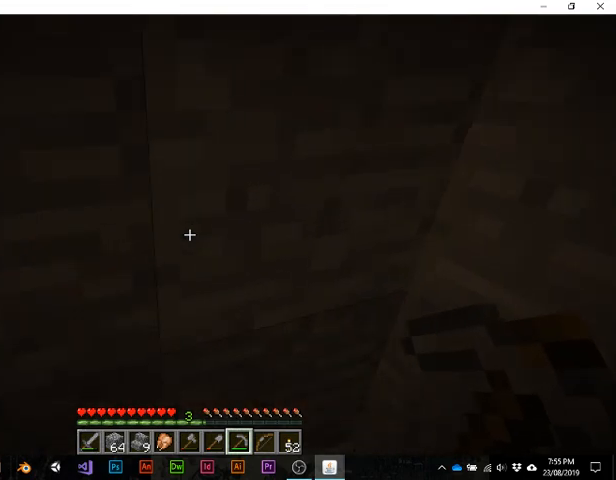
{"keys": ["s"], "events": [[67, "w", "up"], [433, "s", "down"]]}
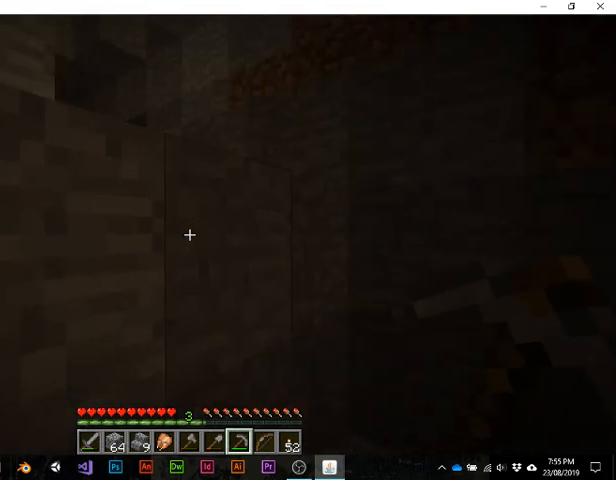
{"keys": [], "events": [[133, "s", "up"]]}
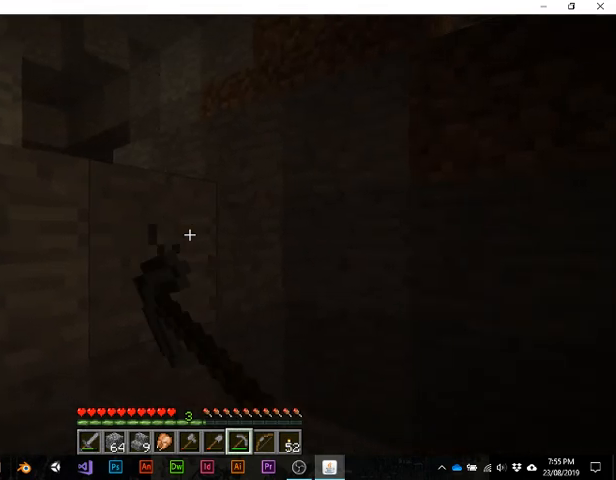
{"keys": [], "events": []}
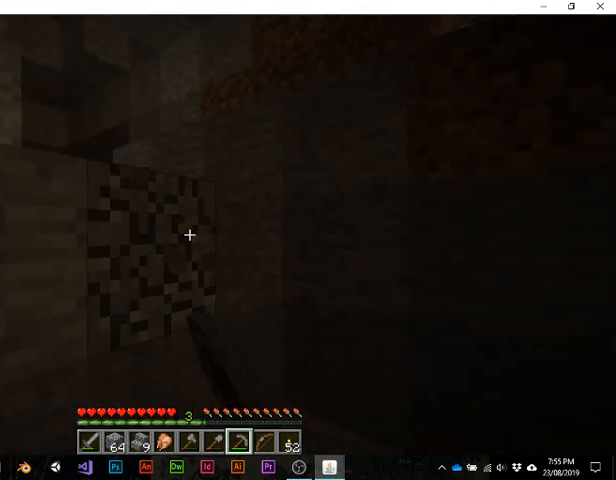
{"keys": [], "events": []}
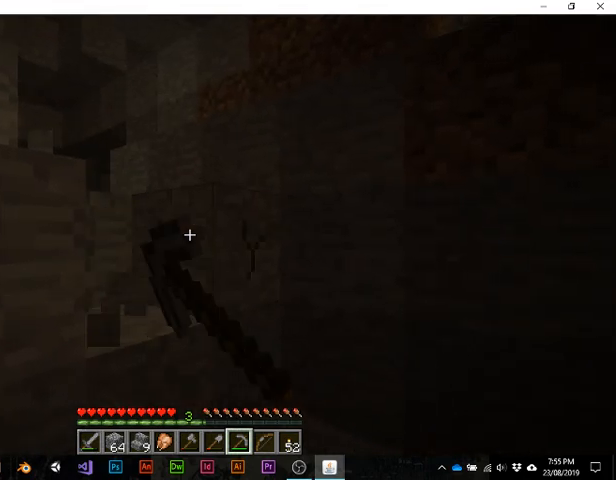
{"keys": [], "events": []}
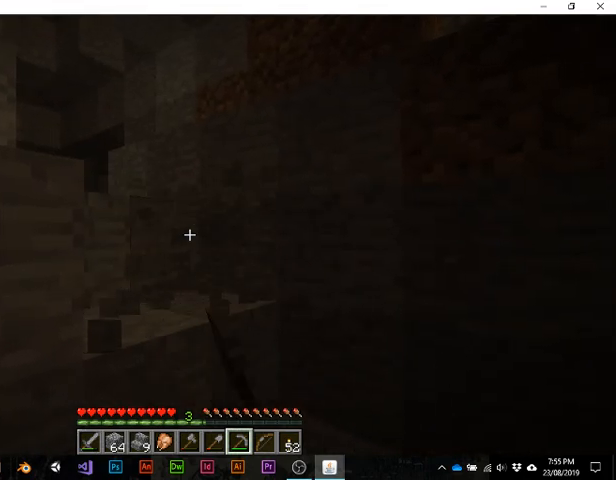
{"keys": ["w"], "events": [[133, "w", "down"]]}
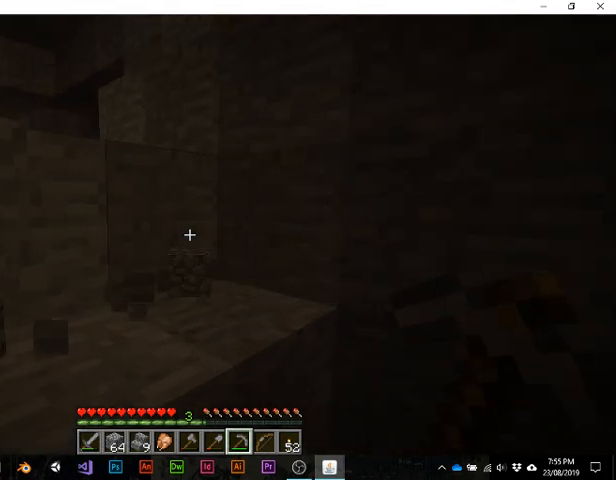
{"keys": [], "events": [[100, "space", "down"], [300, "space", "up"], [433, "w", "up"]]}
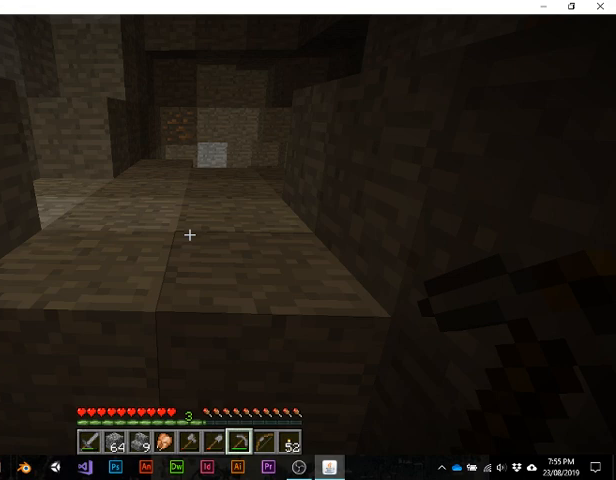
{"keys": [], "events": []}
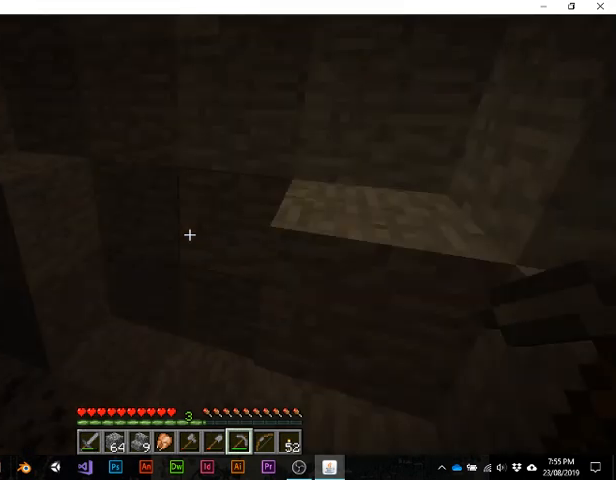
{"keys": ["w"], "events": [[267, "w", "down"]]}
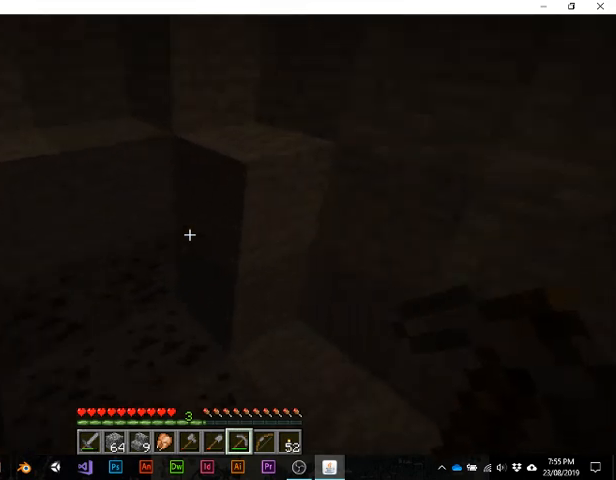
{"keys": [], "events": [[33, "w", "up"]]}
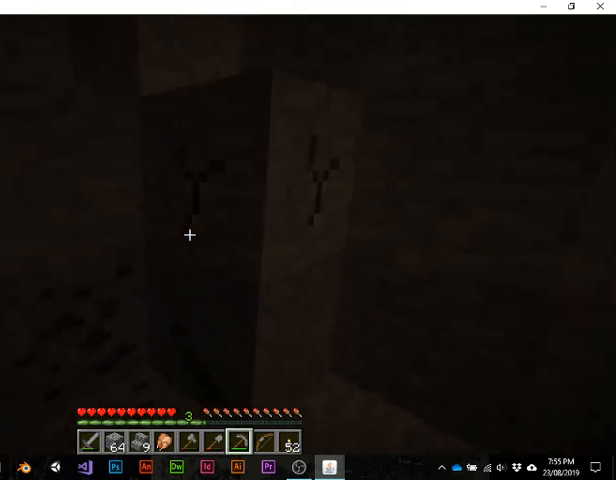
{"keys": [], "events": []}
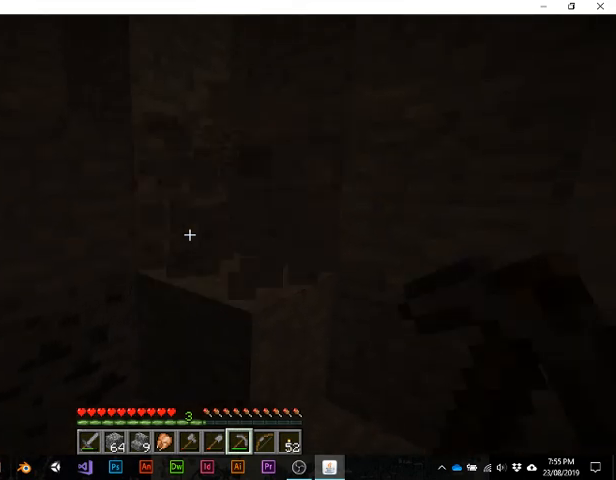
{"keys": [], "events": []}
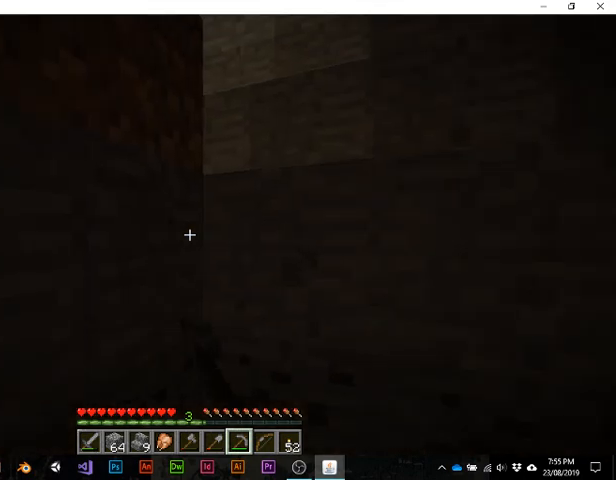
{"keys": [], "events": []}
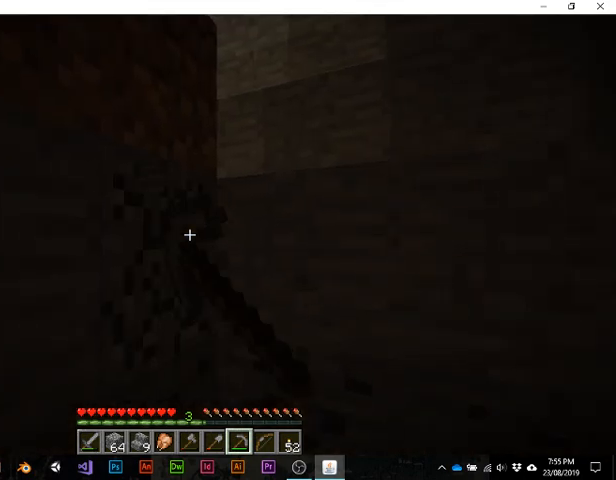
{"keys": [], "events": []}
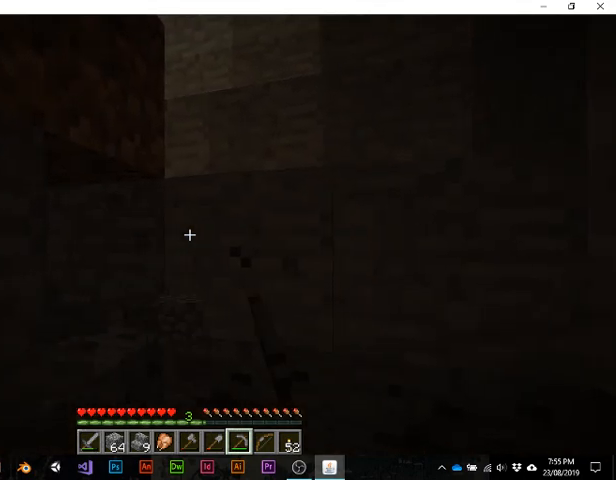
{"keys": [], "events": []}
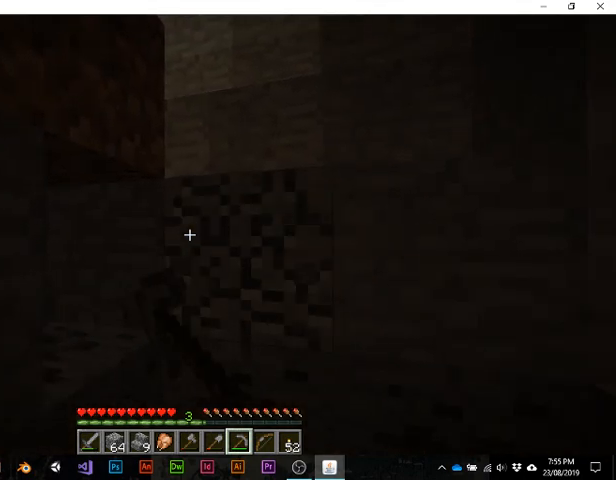
{"keys": [], "events": []}
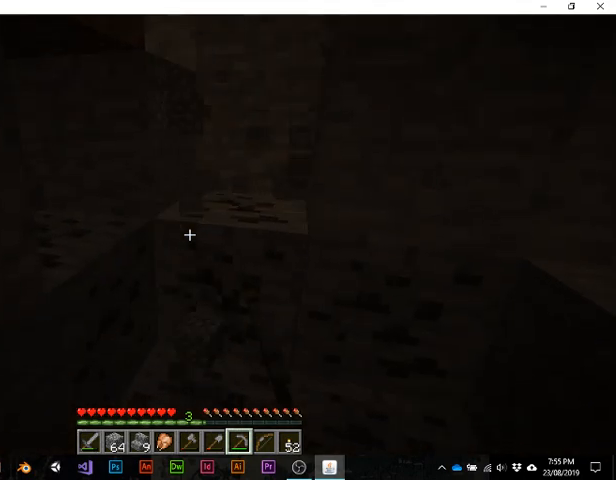
{"keys": [], "events": []}
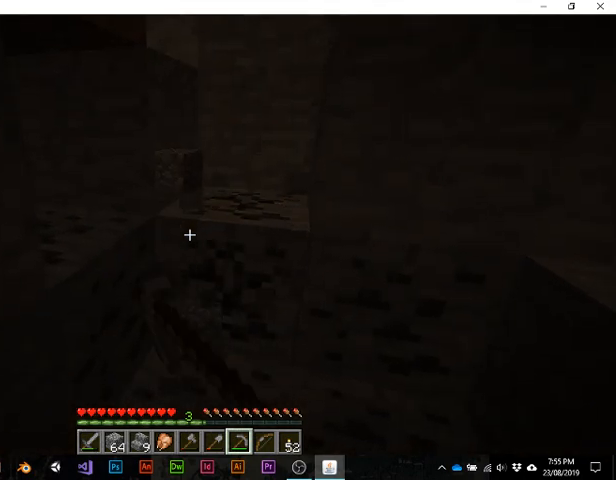
{"keys": [], "events": []}
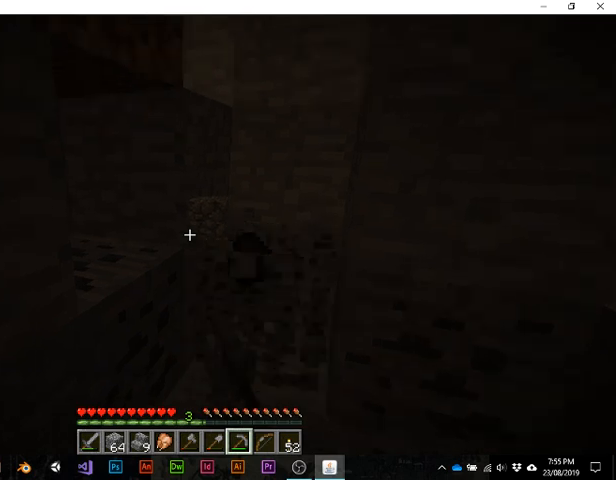
{"keys": [], "events": []}
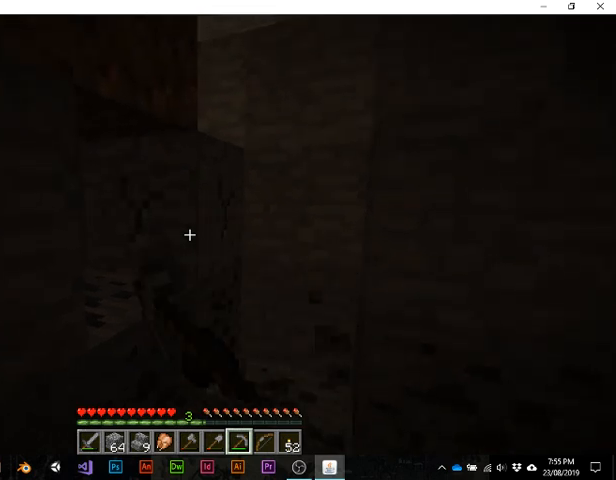
{"keys": [], "events": []}
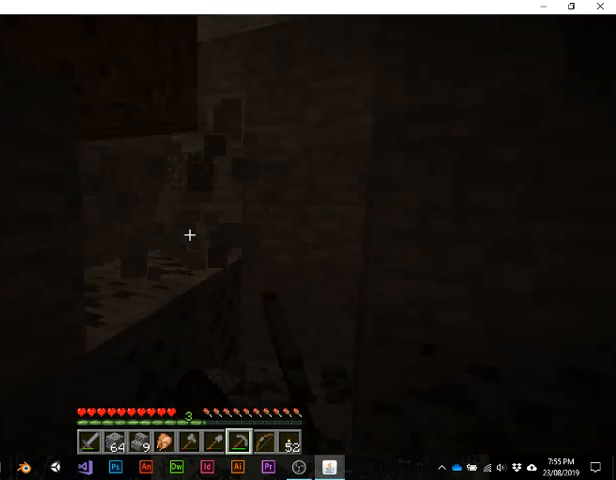
{"keys": ["w"], "events": [[167, "w", "down"]]}
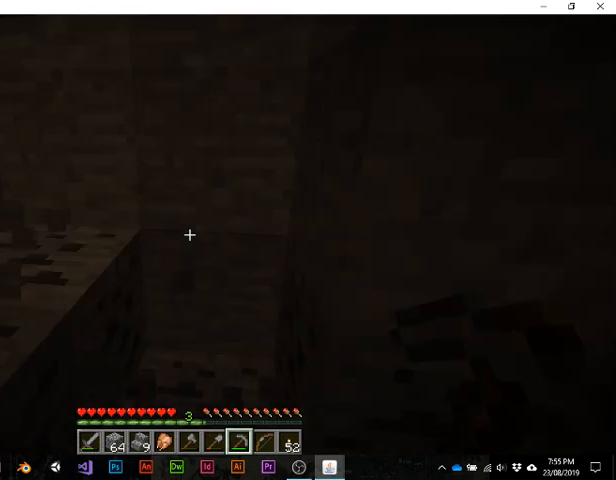
{"keys": [], "events": [[367, "w", "up"]]}
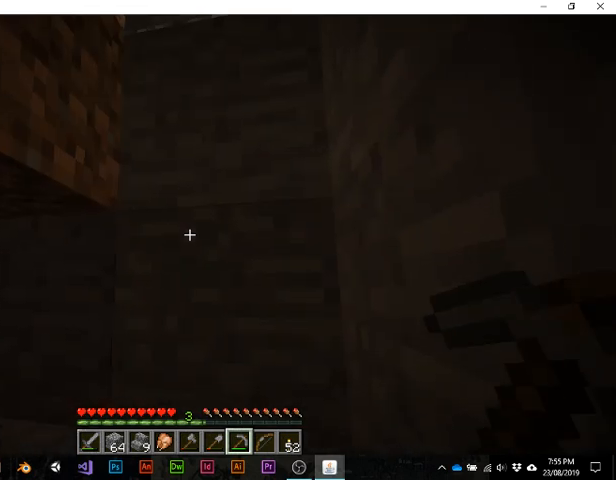
{"keys": [], "events": []}
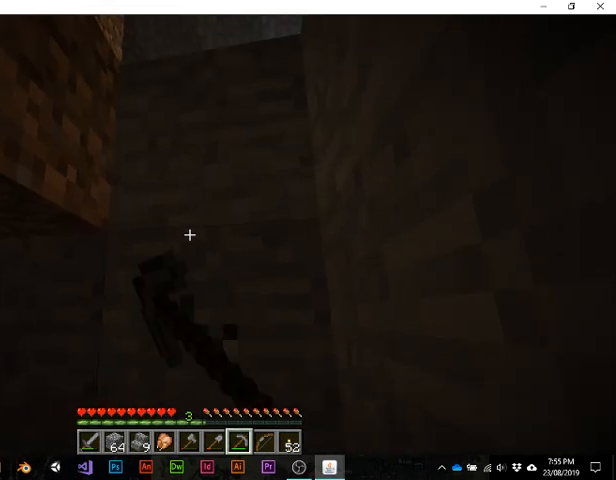
{"keys": [], "events": []}